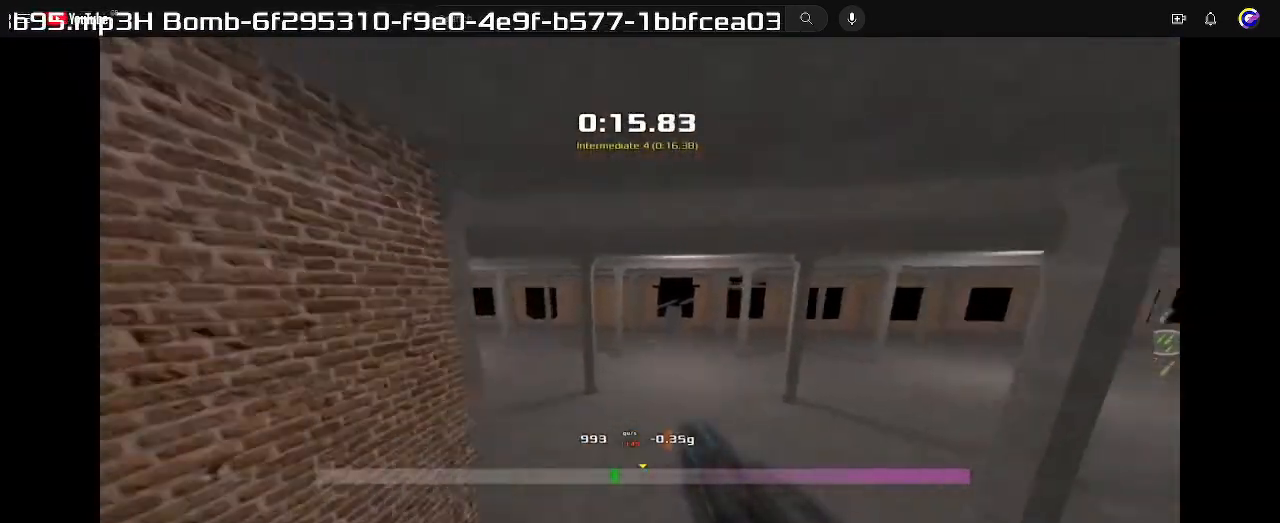
Gameplay with keyboard; each line is a JSON object with the keys held at the frame after it. "events" lists presses ("down") and releases ("up") of "down", "left", "right" and "up" between this image and that frame as [ms after this image, input, new state], when the widget could be followed in between. No other keys are recorded. Mouse input is not recorded. Not read: other_keys.
{"keys": ["right", "up"], "events": [[67, "up", "down"]]}
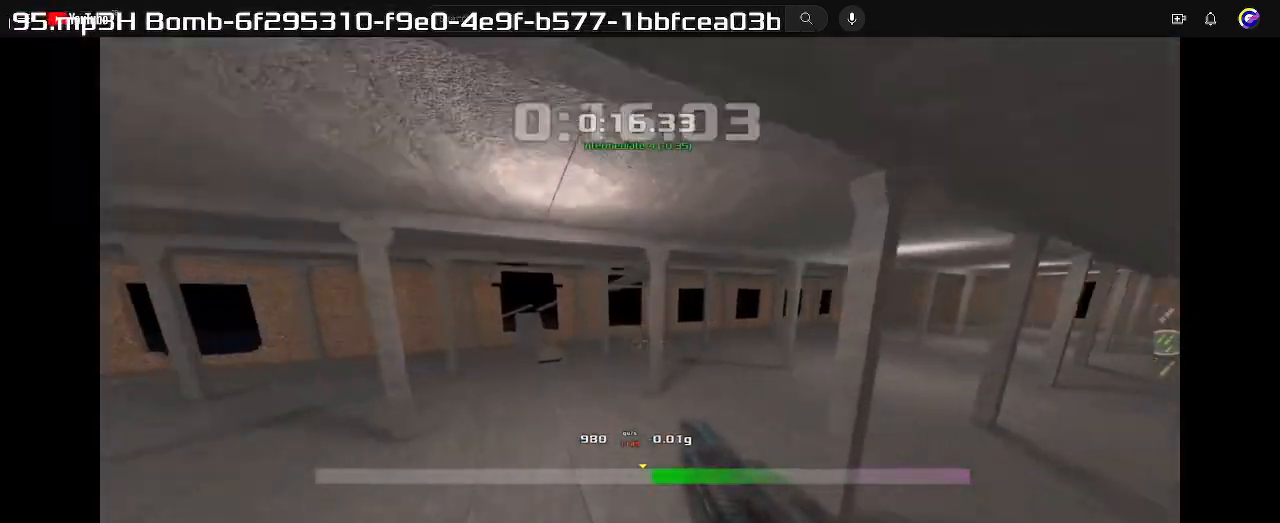
{"keys": ["left"], "events": [[267, "right", "up"], [300, "left", "down"], [300, "up", "up"]]}
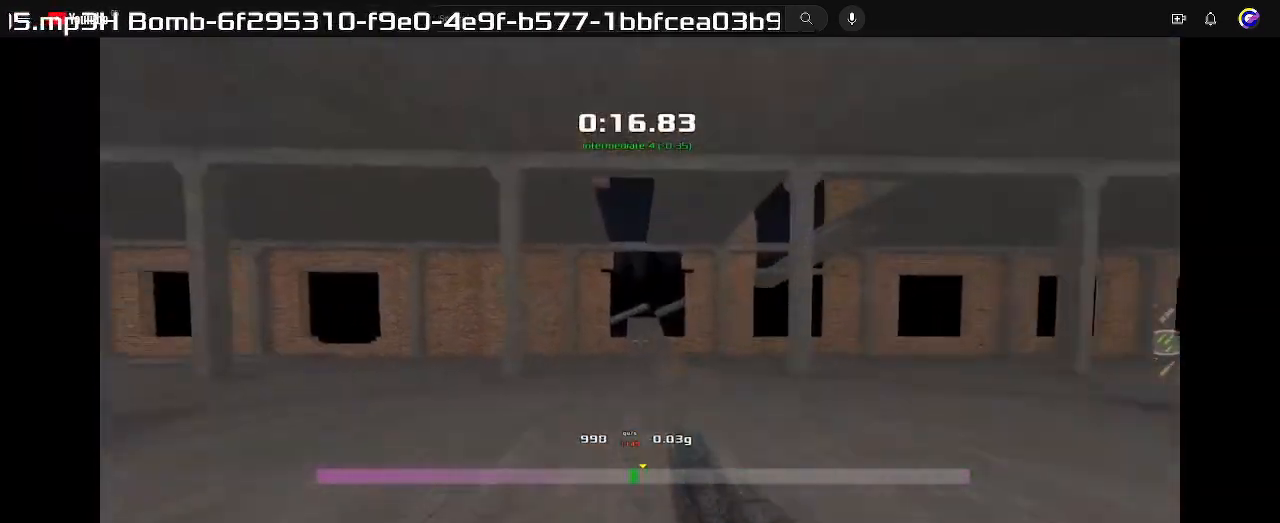
{"keys": ["right"], "events": [[267, "left", "up"], [333, "right", "down"]]}
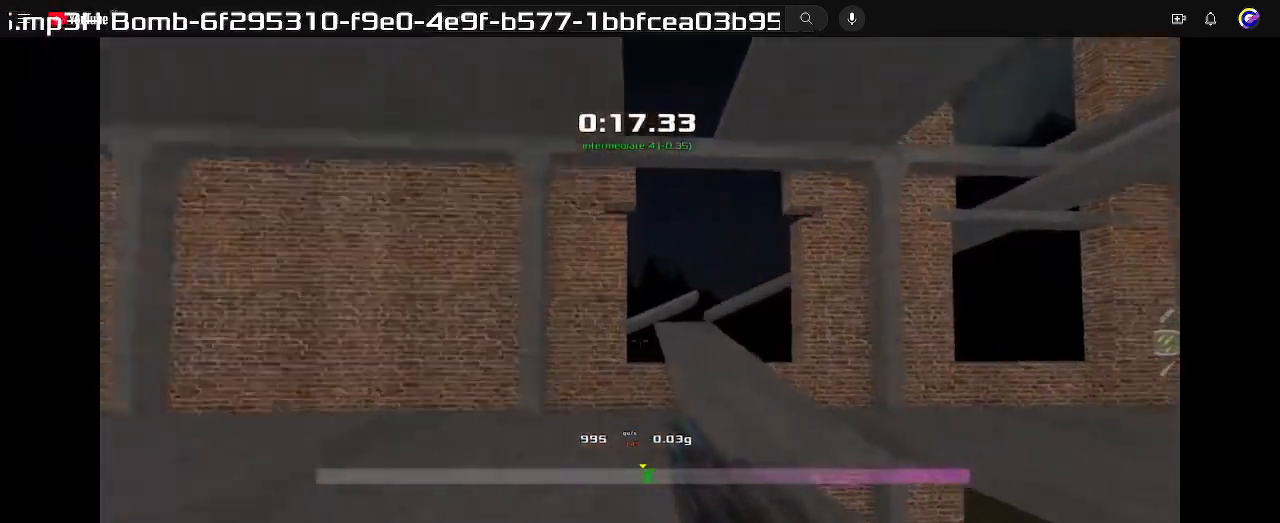
{"keys": ["right"], "events": []}
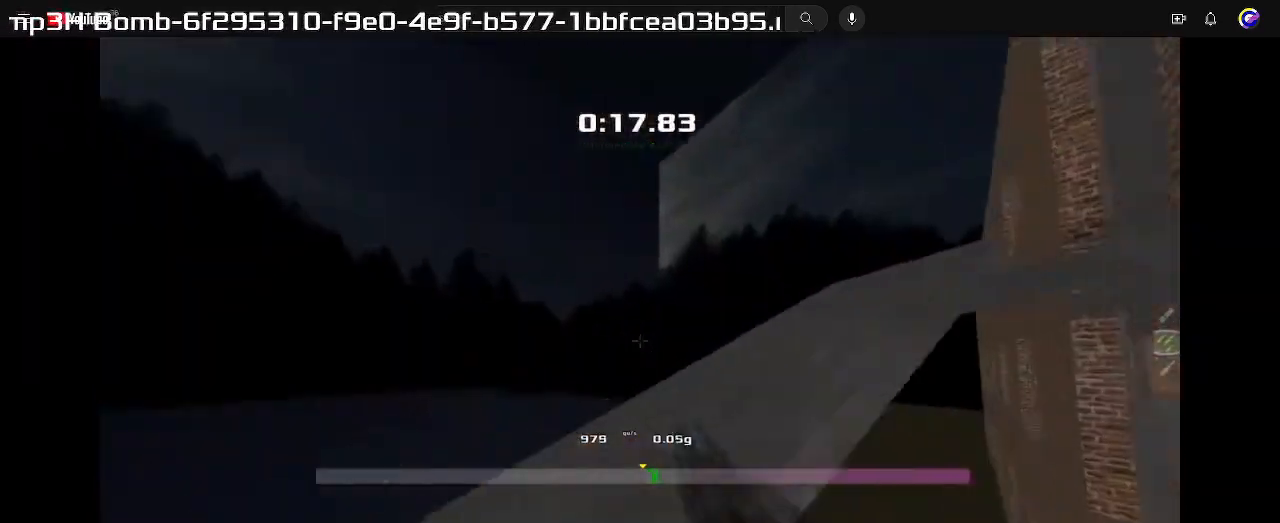
{"keys": ["right"], "events": []}
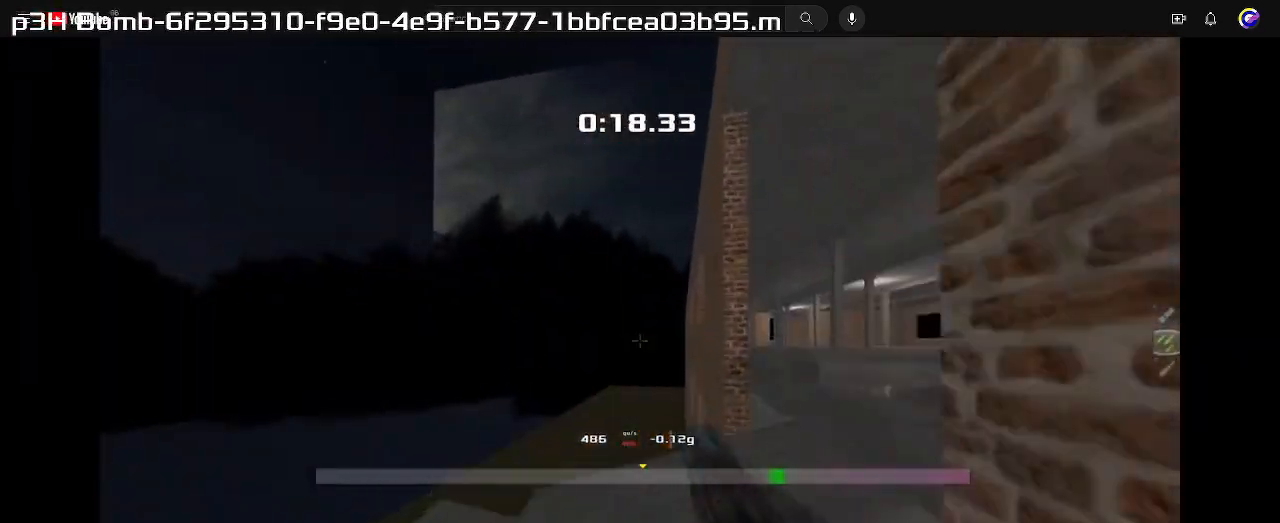
{"keys": ["right"], "events": []}
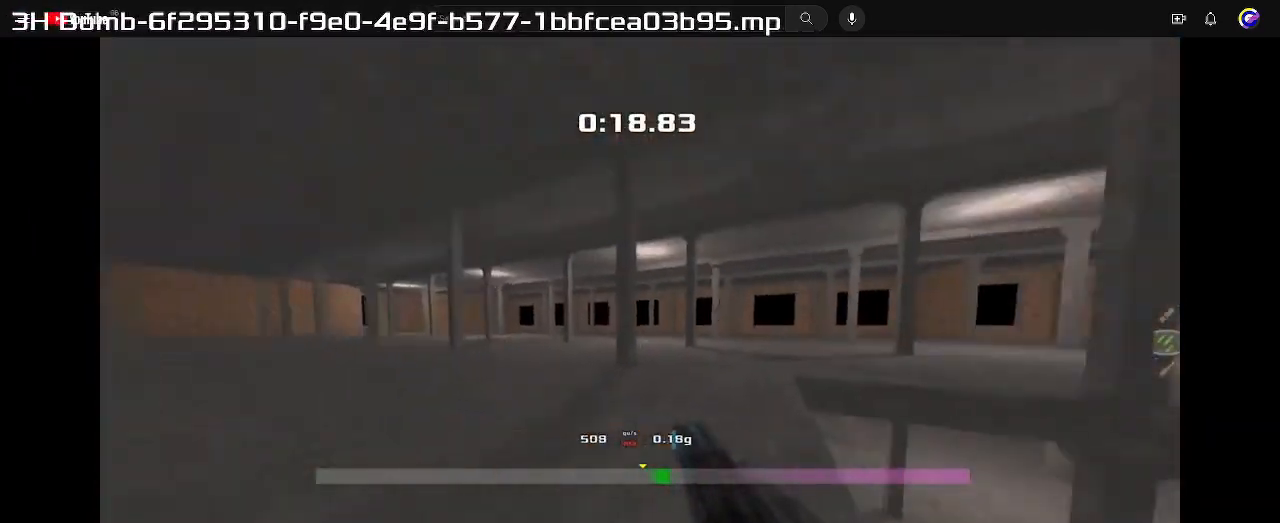
{"keys": ["right", "up"], "events": [[233, "up", "down"]]}
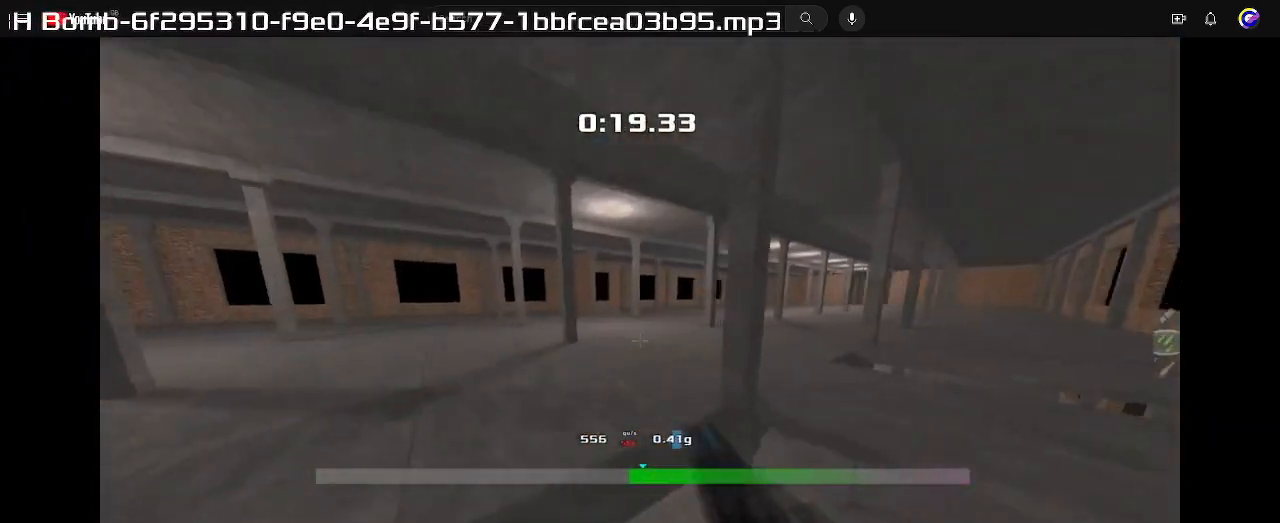
{"keys": ["right", "up"], "events": [[267, "right", "up"], [400, "right", "down"]]}
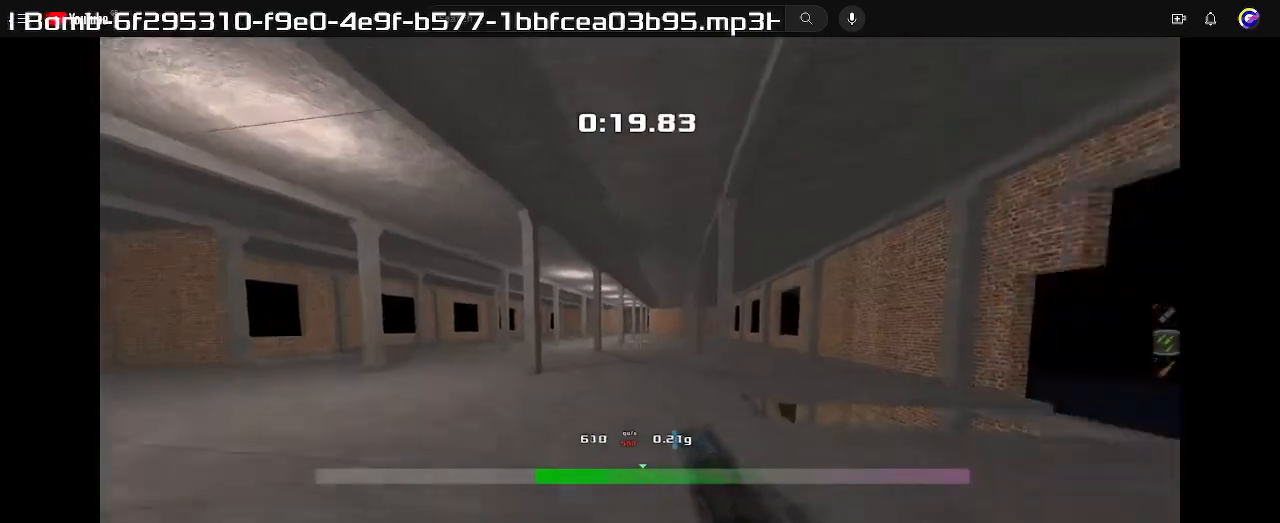
{"keys": ["right", "up"], "events": [[467, "right", "up"], [500, "right", "down"]]}
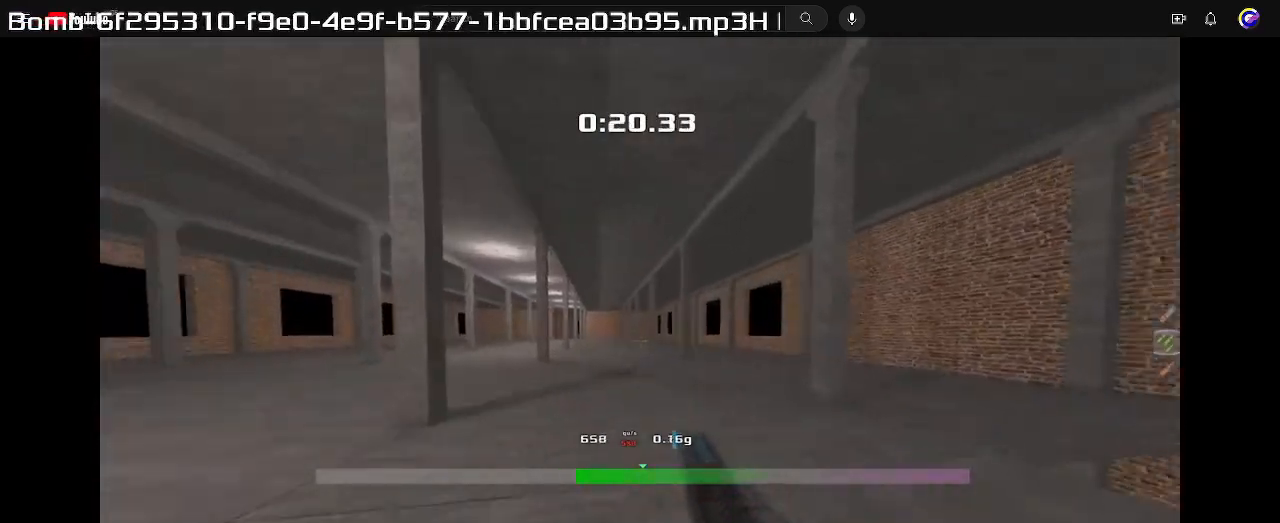
{"keys": ["right", "up"], "events": []}
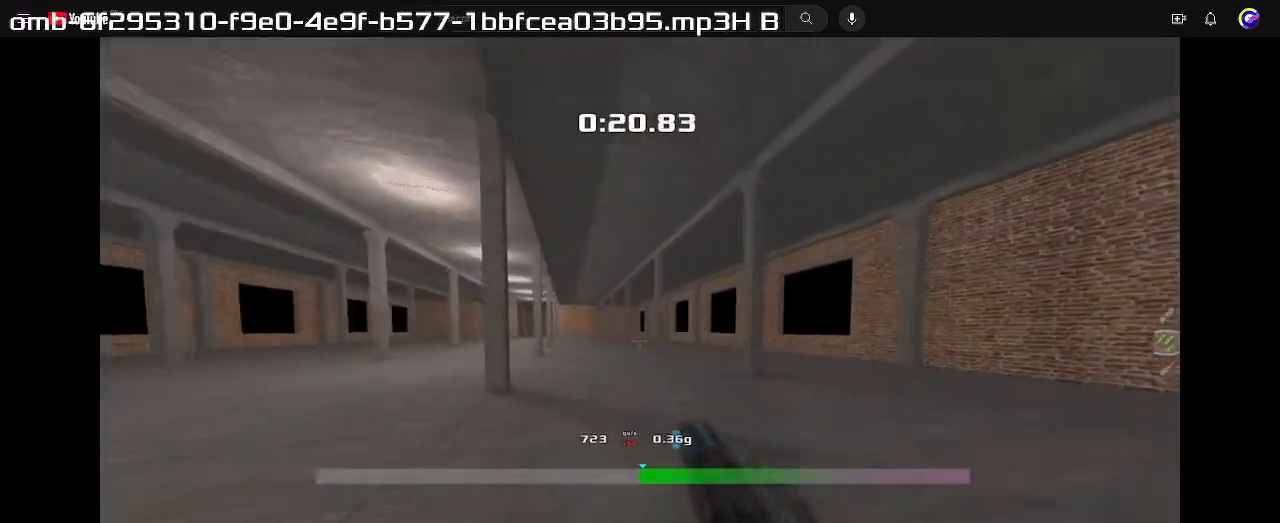
{"keys": ["right", "up"], "events": []}
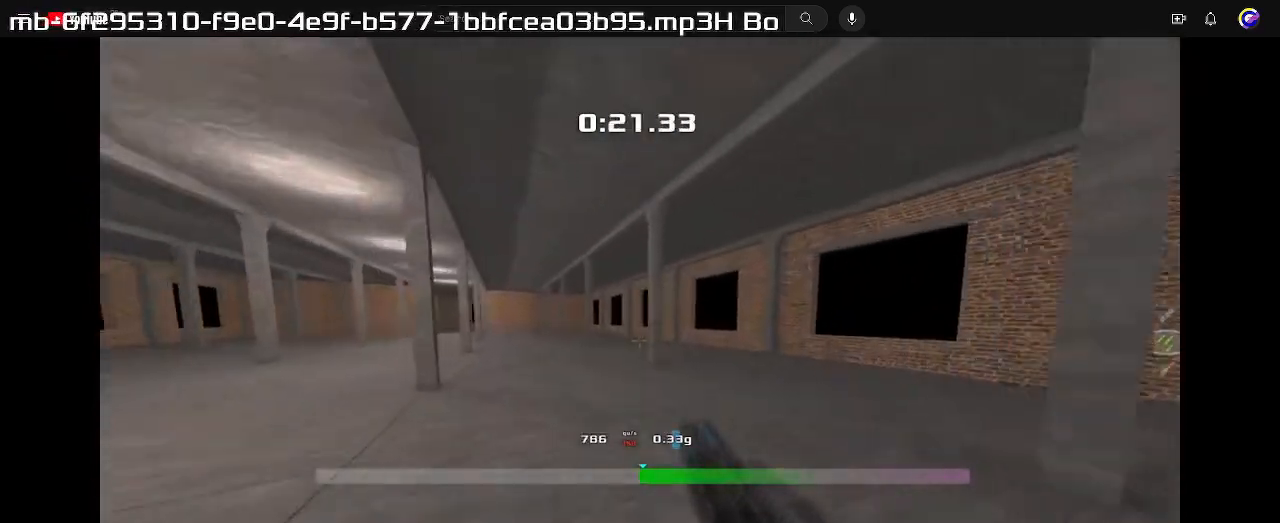
{"keys": ["left", "up"], "events": [[367, "right", "up"], [400, "left", "down"]]}
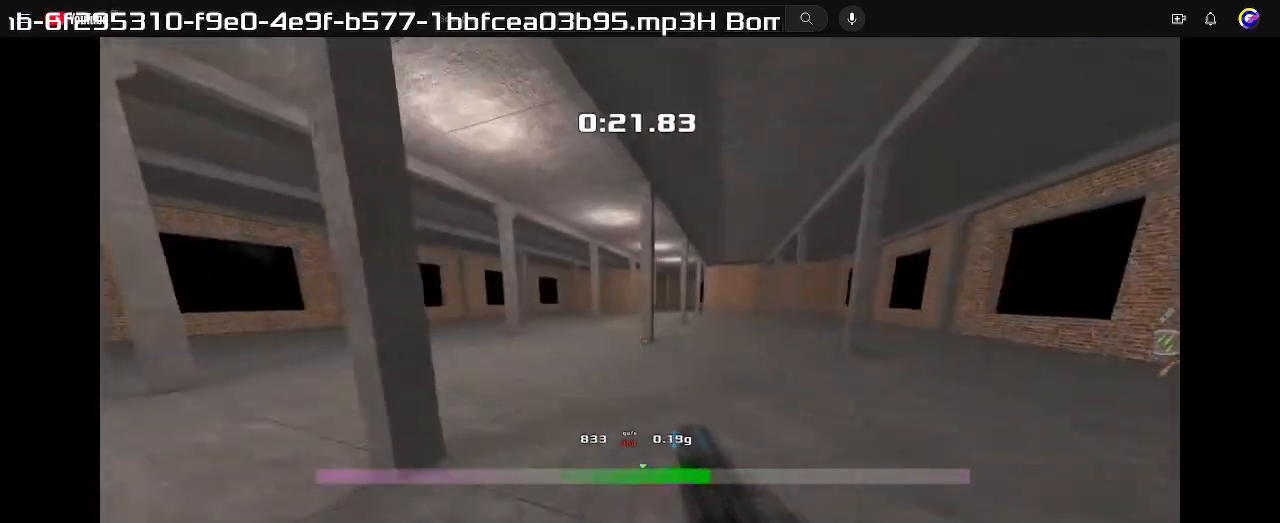
{"keys": ["left", "up"], "events": []}
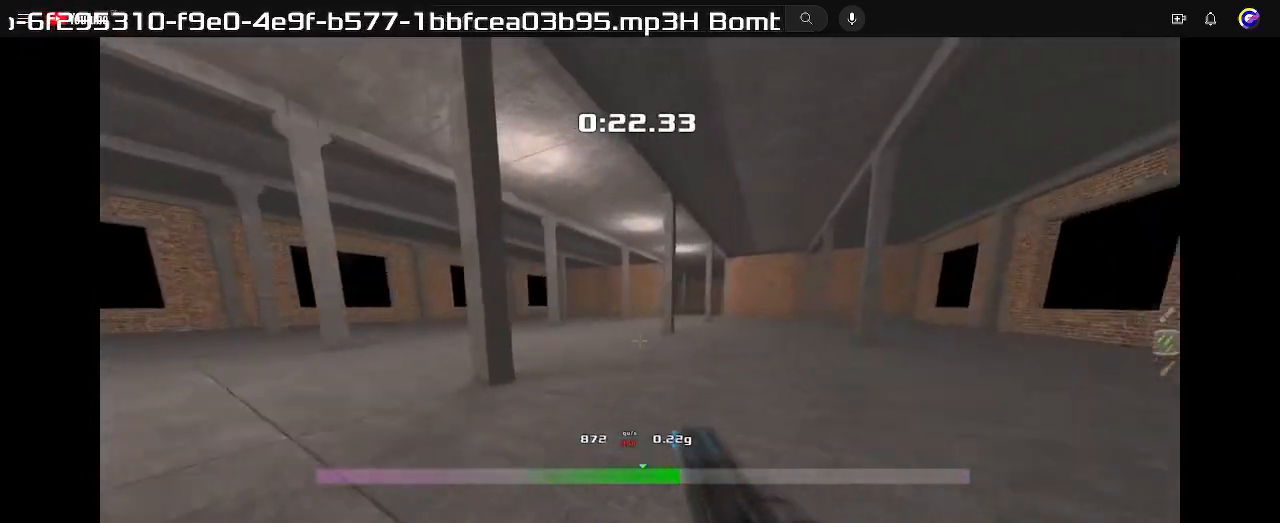
{"keys": ["left", "up"], "events": []}
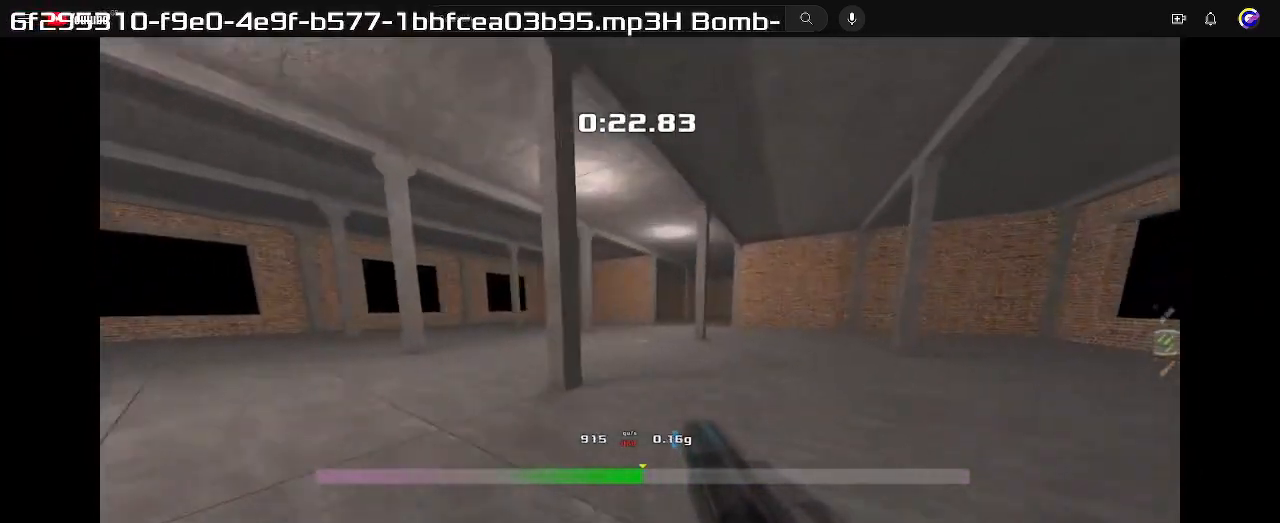
{"keys": ["left", "up"], "events": []}
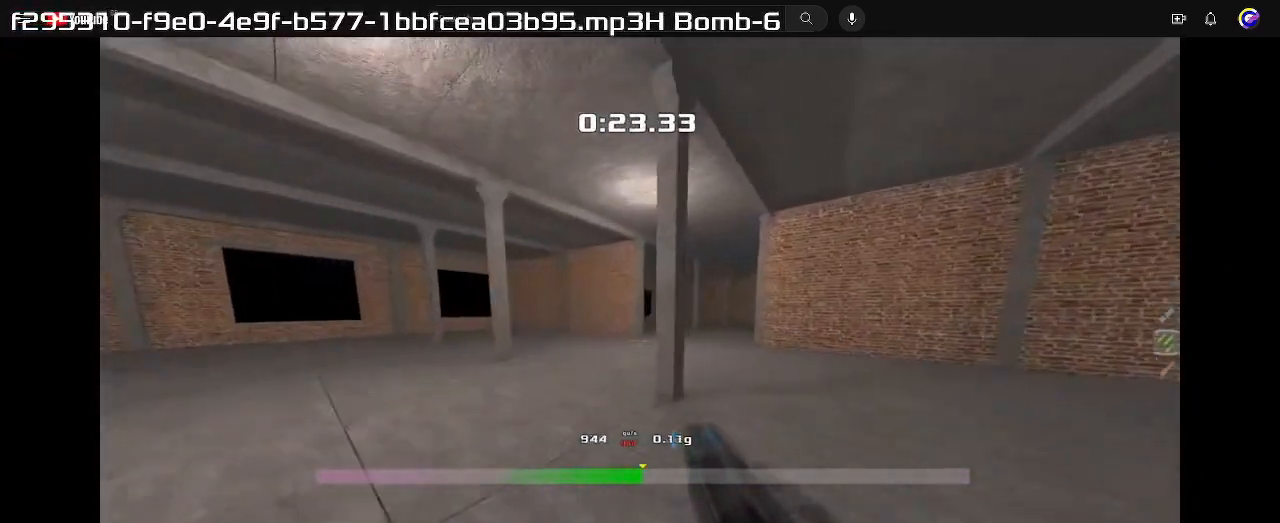
{"keys": ["left"], "events": [[200, "up", "up"]]}
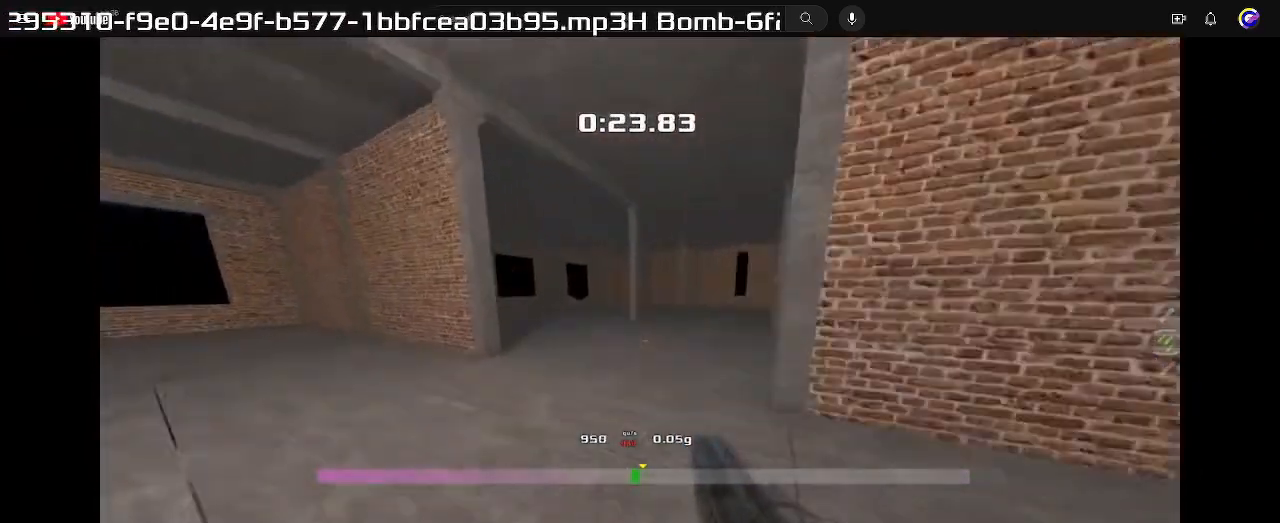
{"keys": ["left"], "events": []}